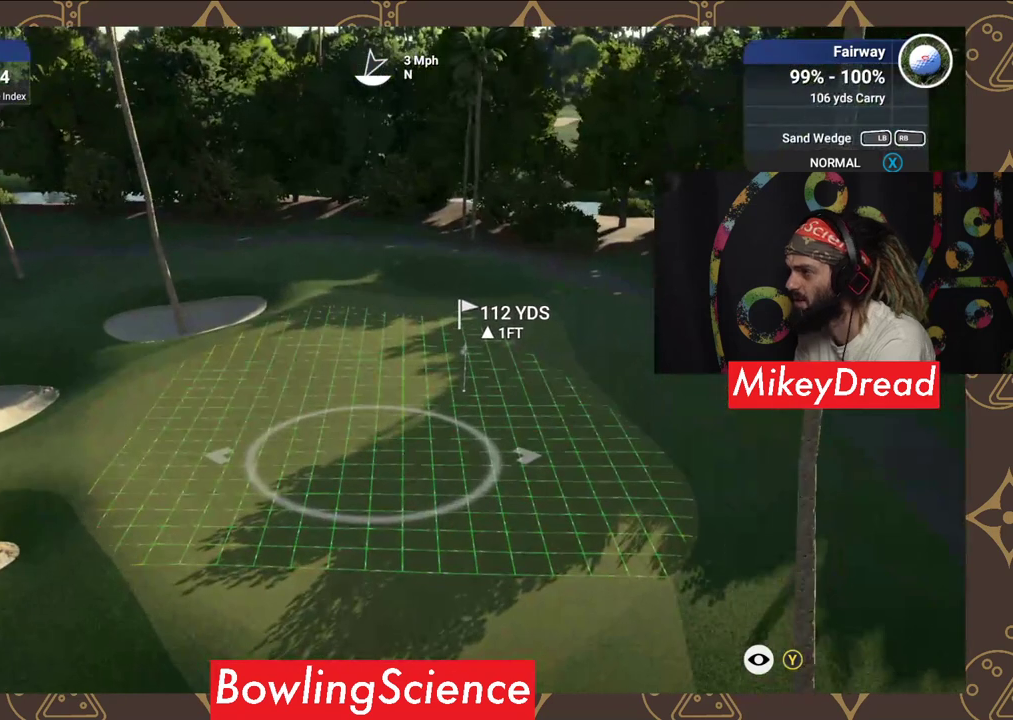
Gameplay with a controller (Xbox layout); each line is a JSON object with the inputs held at the frame after it. "events" lists button and stick changes between this image and that frame as [ms after this image, input, new state], when the widget could be followed in between.
{"buttons": ["Y"], "left_stick": "center", "right_stick": "center", "events": []}
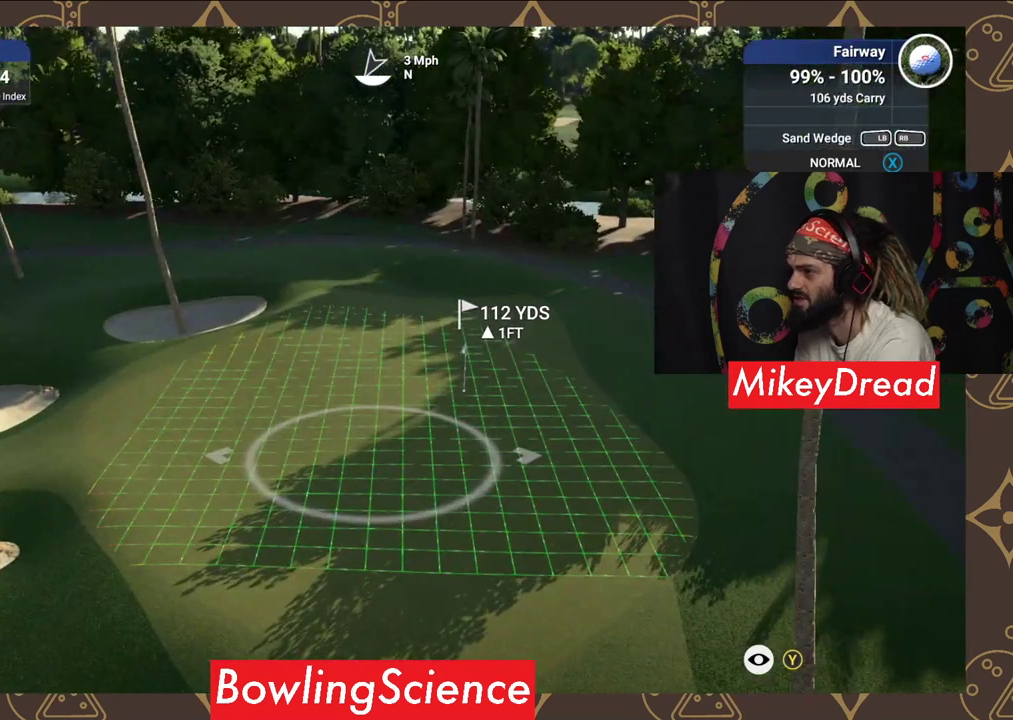
{"buttons": ["Y"], "left_stick": "center", "right_stick": "center", "events": []}
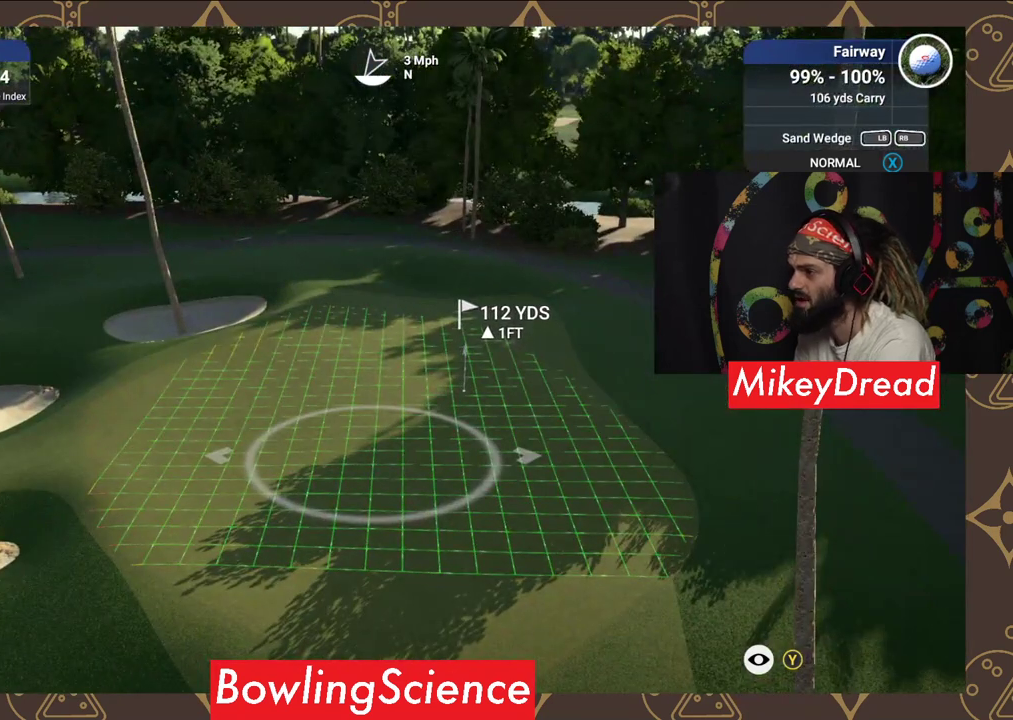
{"buttons": ["Y"], "left_stick": "center", "right_stick": "center", "events": [[350, "Y", "up"], [450, "Y", "down"]]}
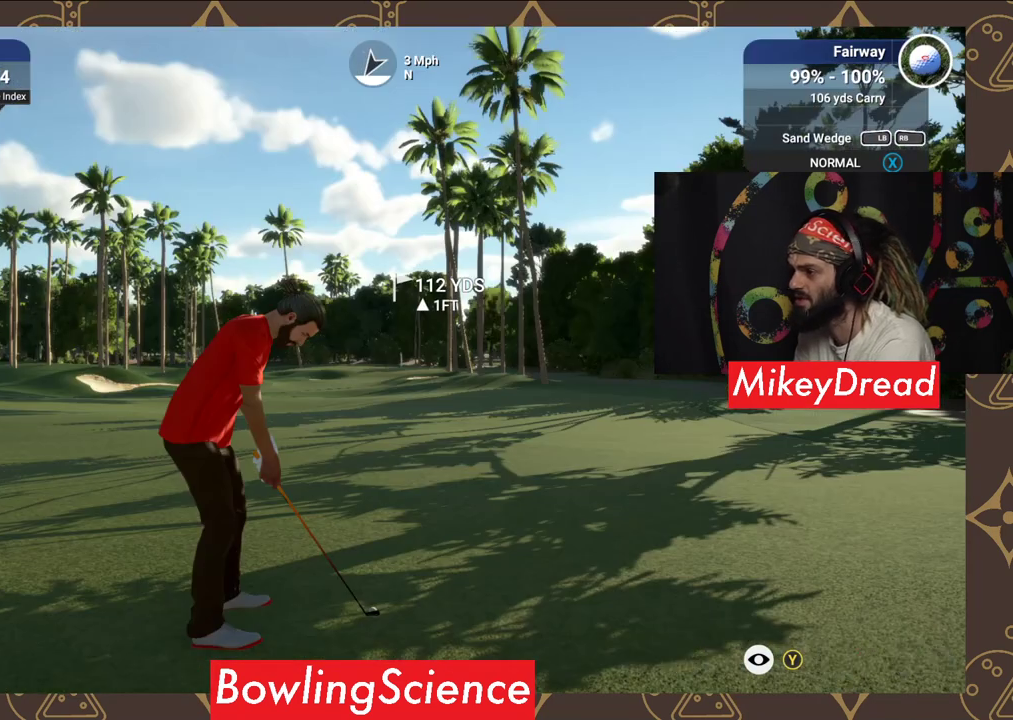
{"buttons": ["L2"], "left_stick": "center", "right_stick": "center", "events": [[50, "Y", "up"], [350, "L2", "down"]]}
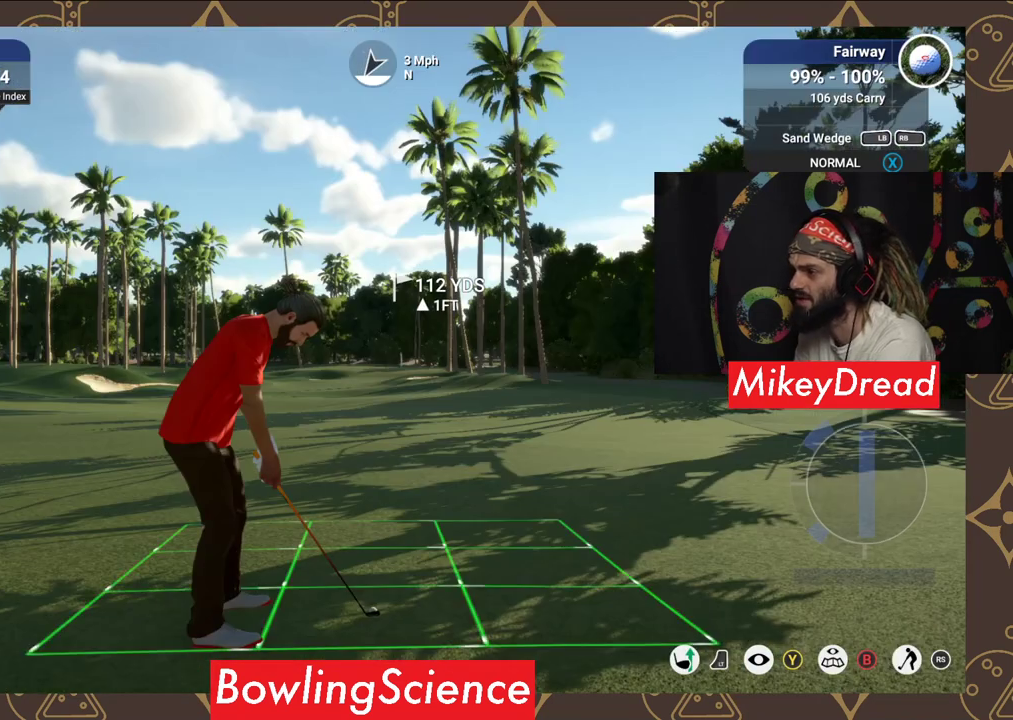
{"buttons": ["L2"], "left_stick": "center", "right_stick": "center", "events": [[350, "left_stick", "right"], [500, "left_stick", "center"]]}
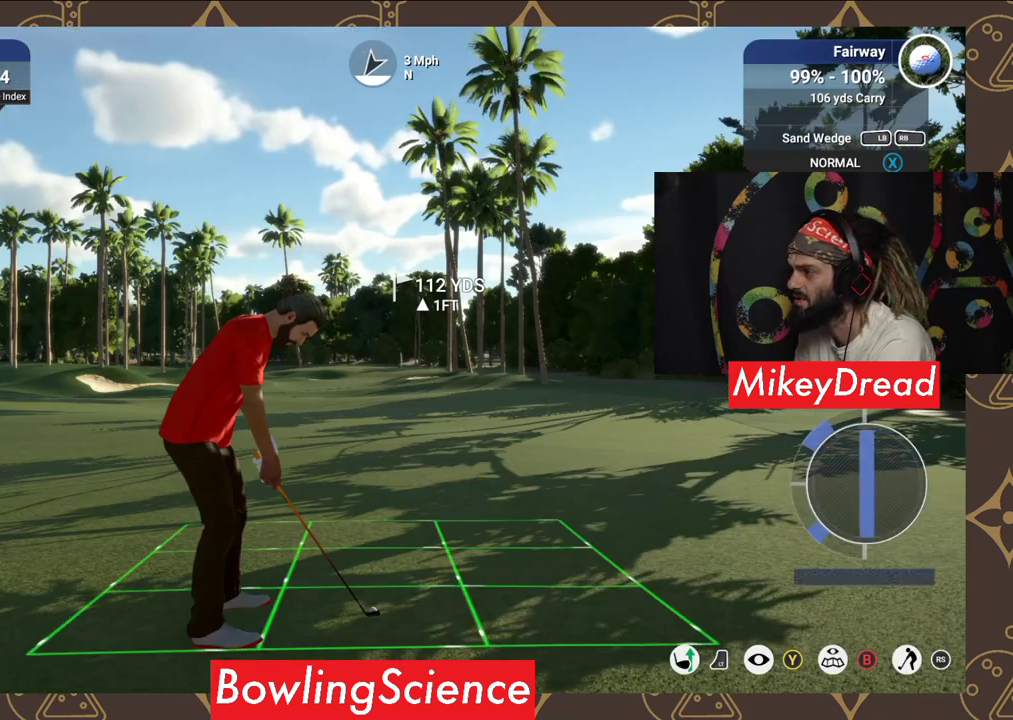
{"buttons": [], "left_stick": "center", "right_stick": "down", "events": [[300, "L2", "up"], [450, "right_stick", "down"]]}
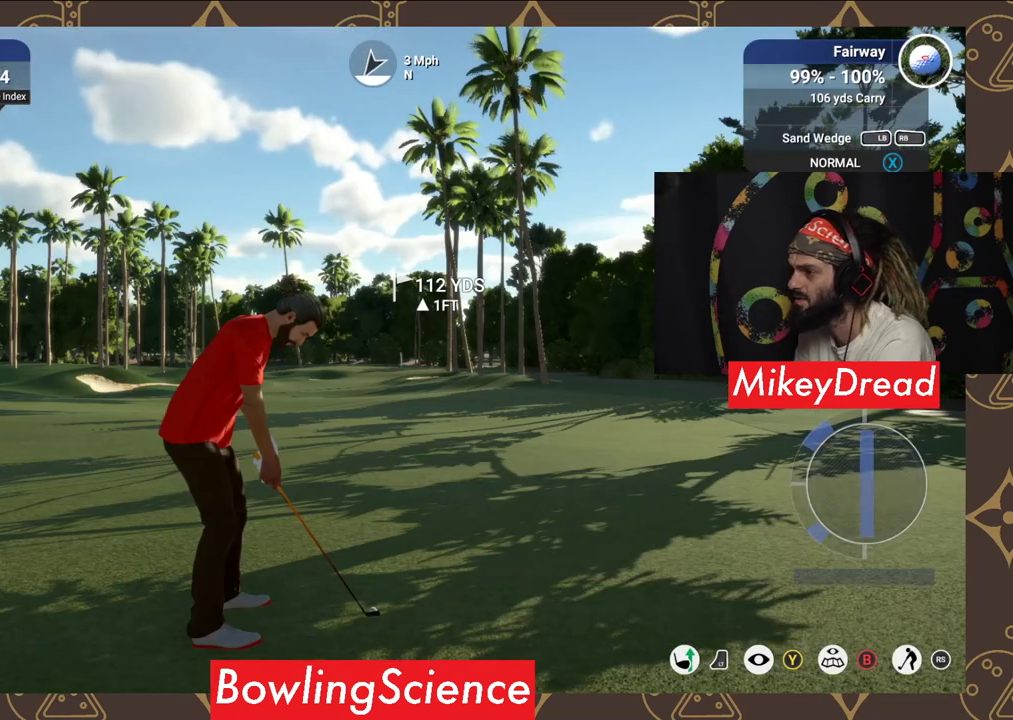
{"buttons": [], "left_stick": "center", "right_stick": "down", "events": []}
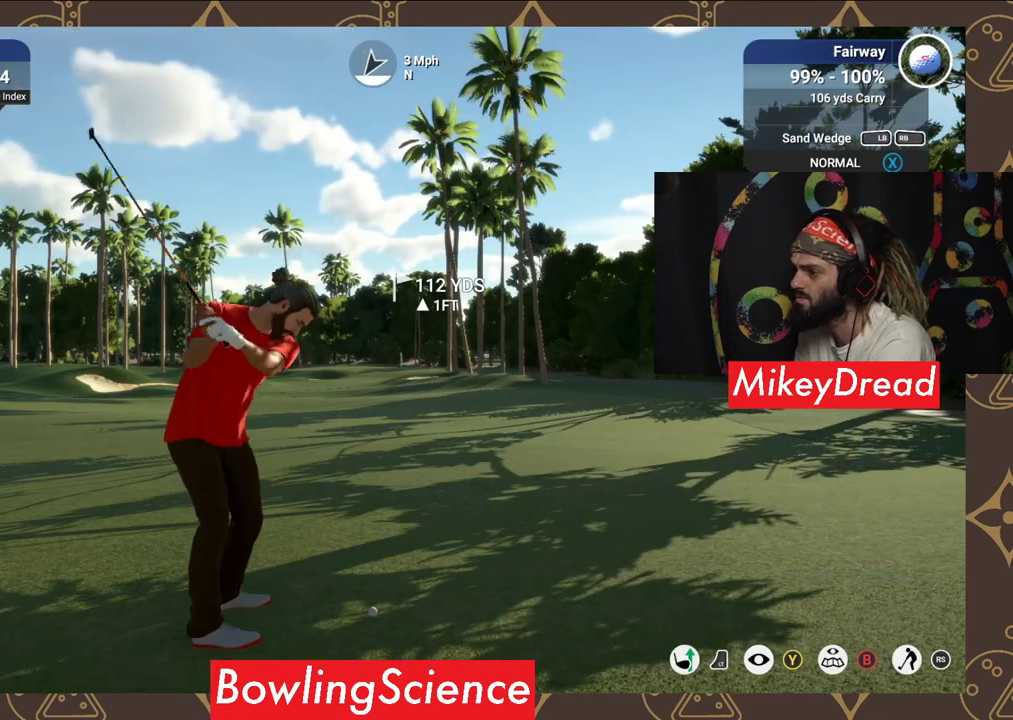
{"buttons": [], "left_stick": "center", "right_stick": "up", "events": [[250, "right_stick", "up"]]}
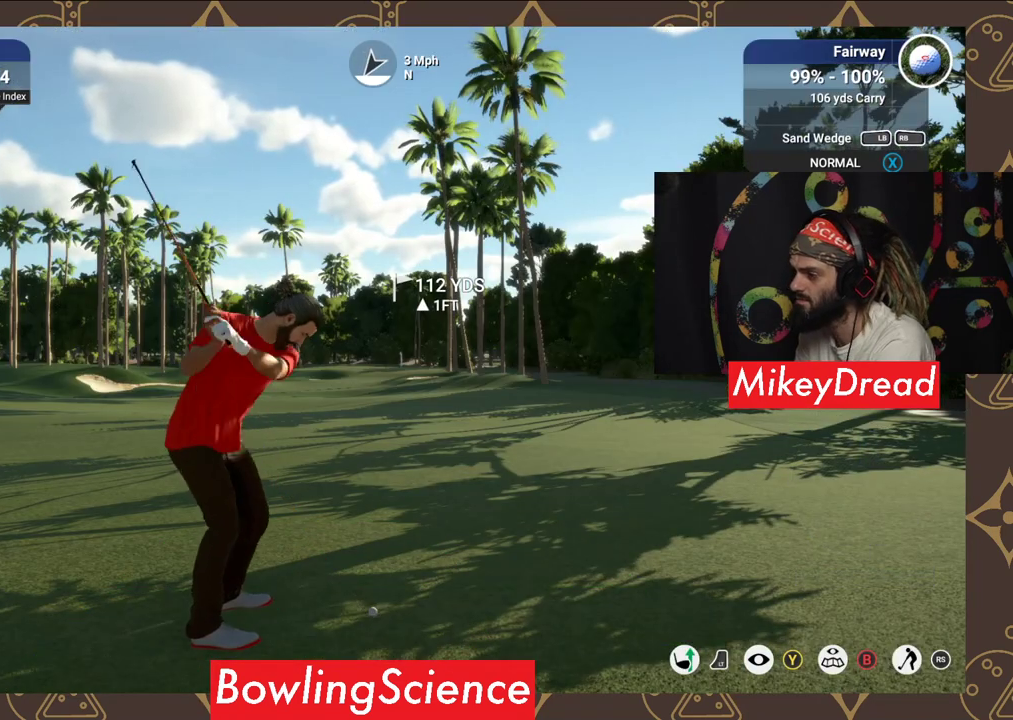
{"buttons": [], "left_stick": "center", "right_stick": "center", "events": [[350, "right_stick", "center"]]}
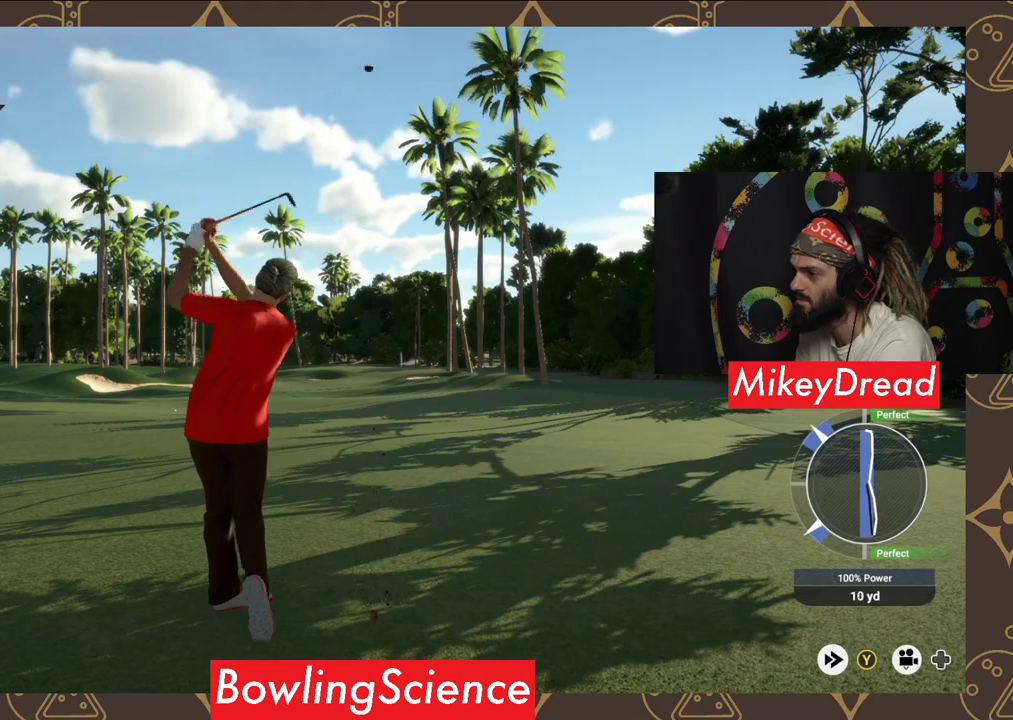
{"buttons": [], "left_stick": "center", "right_stick": "center", "events": []}
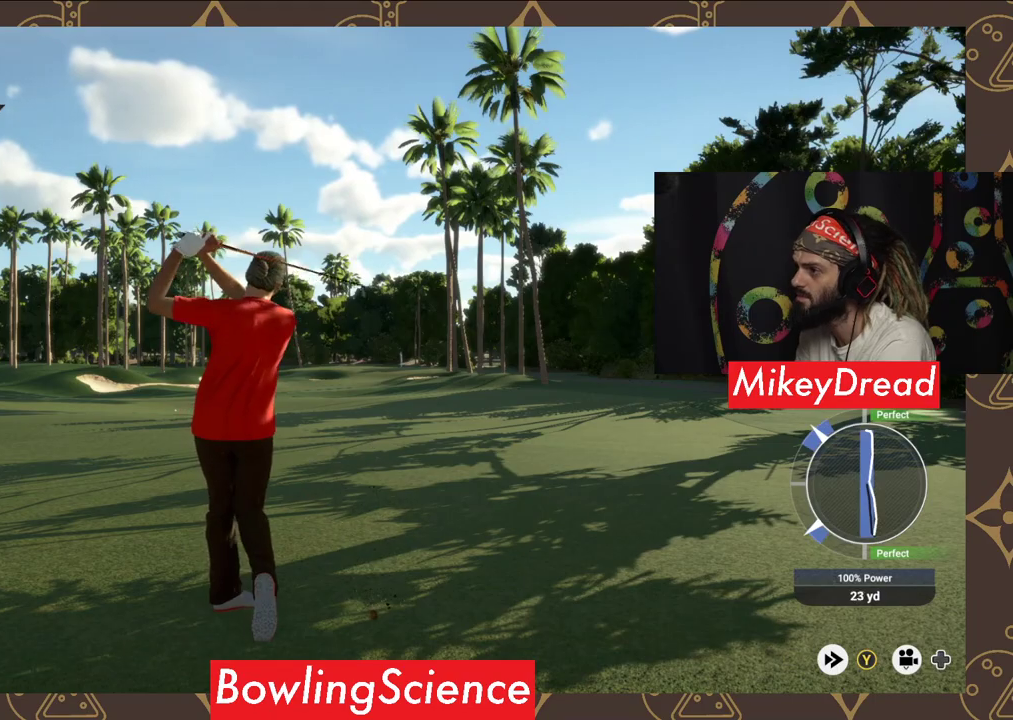
{"buttons": [], "left_stick": "center", "right_stick": "center", "events": []}
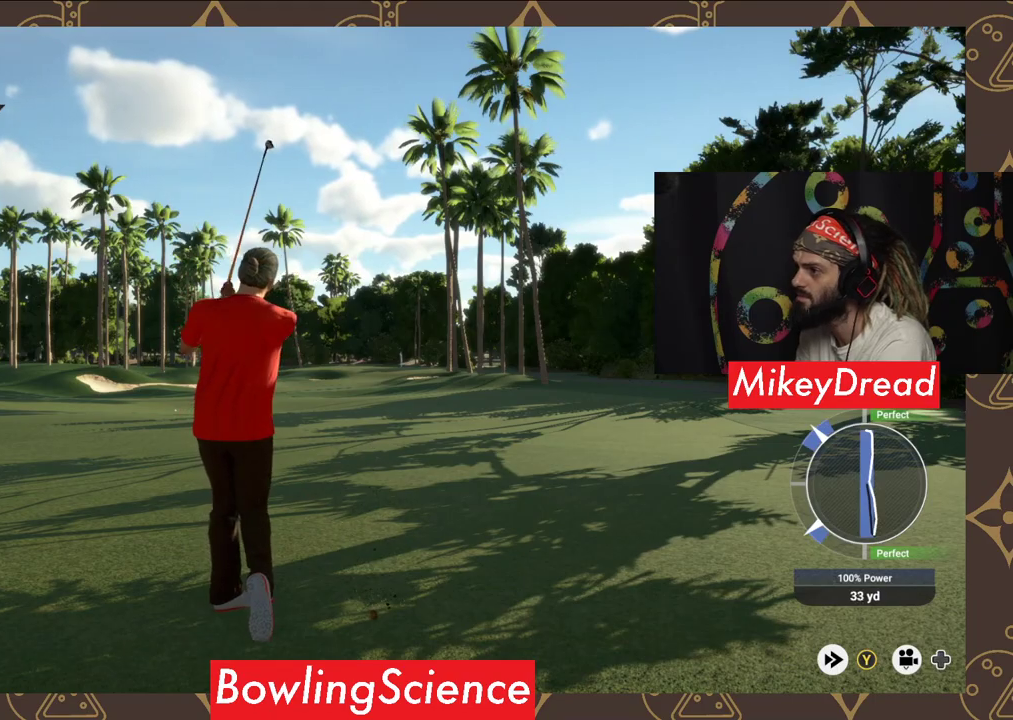
{"buttons": [], "left_stick": "center", "right_stick": "center", "events": []}
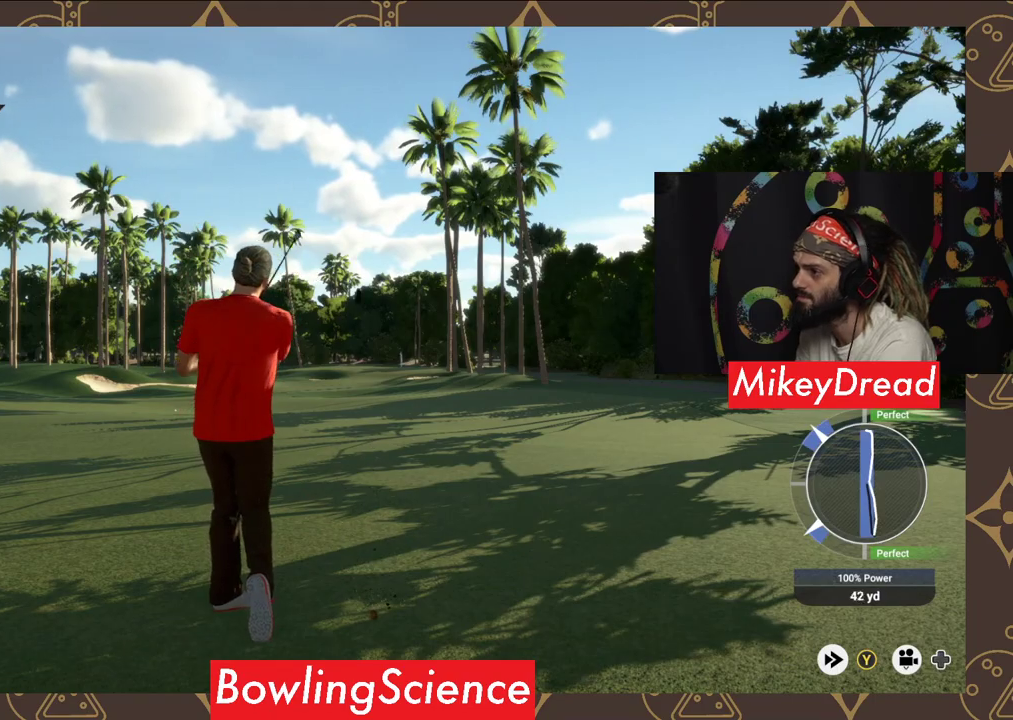
{"buttons": [], "left_stick": "center", "right_stick": "center", "events": []}
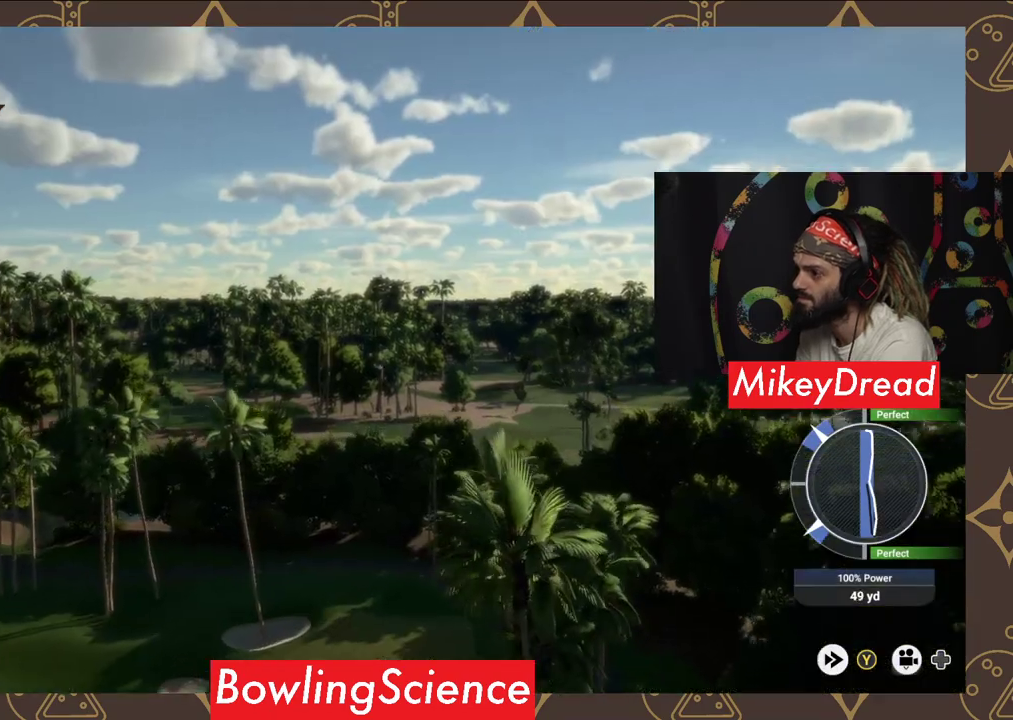
{"buttons": [], "left_stick": "center", "right_stick": "center", "events": []}
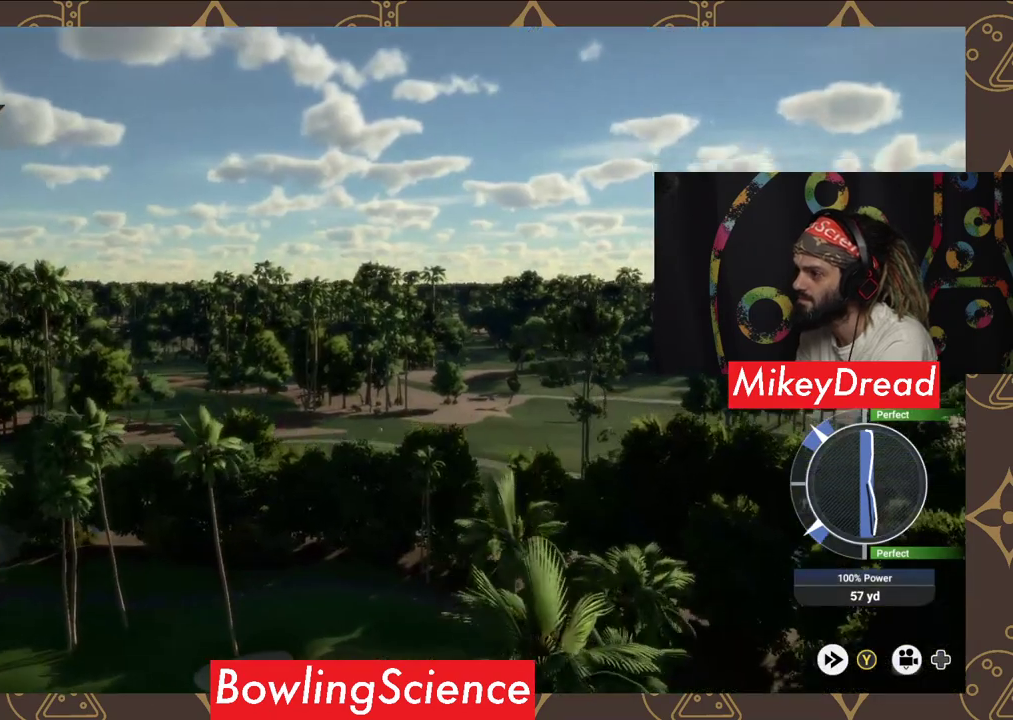
{"buttons": [], "left_stick": "center", "right_stick": "center", "events": []}
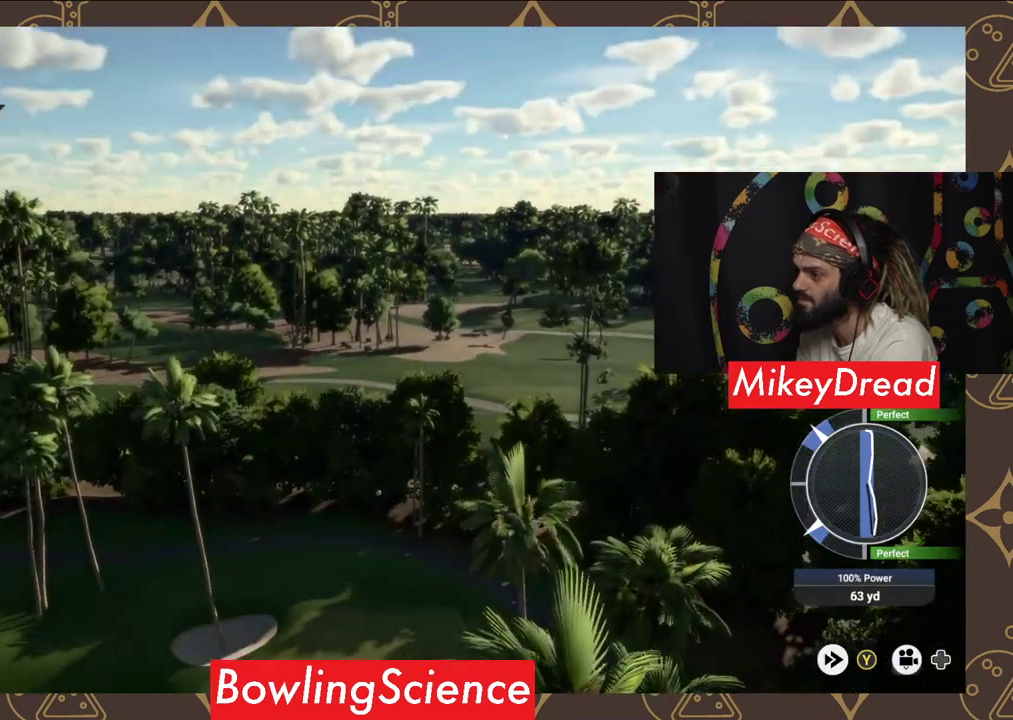
{"buttons": [], "left_stick": "center", "right_stick": "center", "events": []}
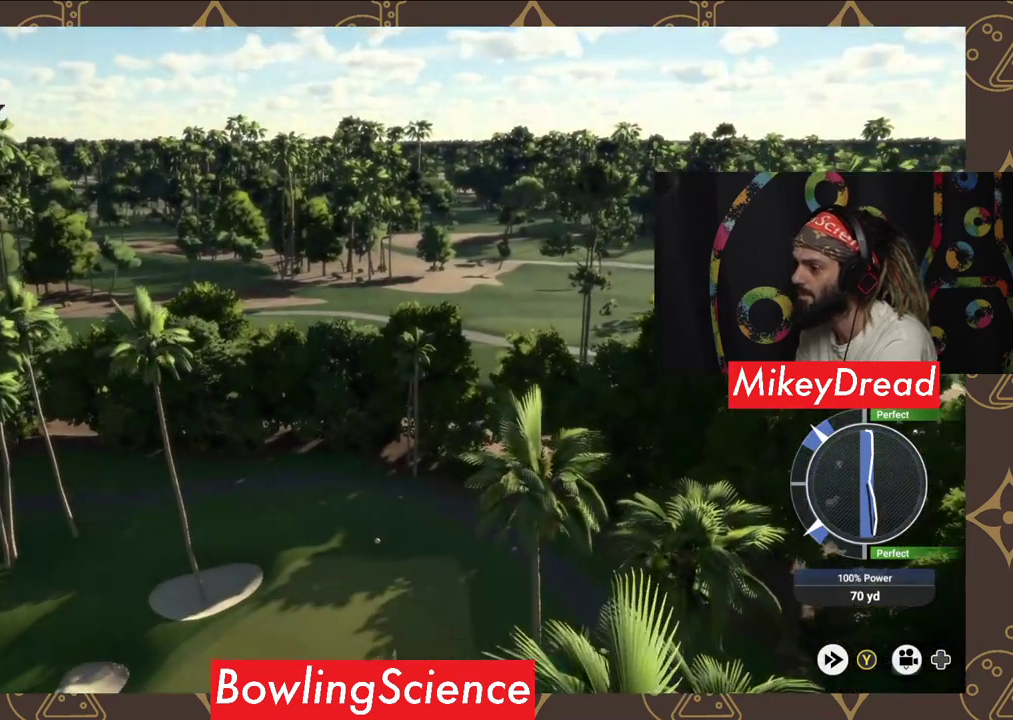
{"buttons": [], "left_stick": "center", "right_stick": "center", "events": []}
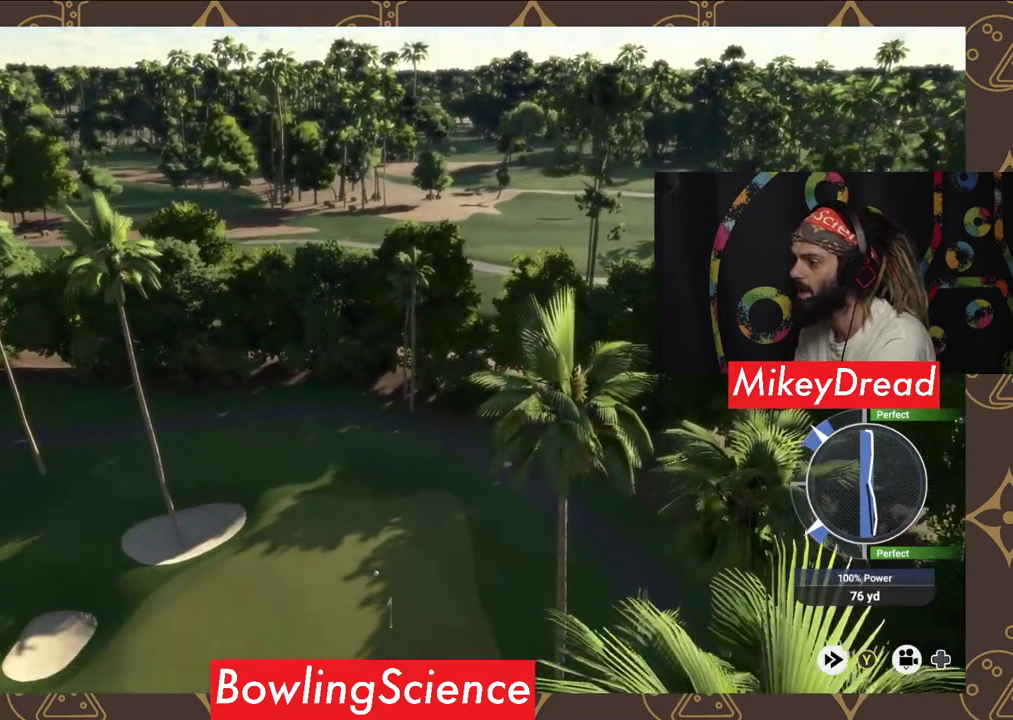
{"buttons": [], "left_stick": "center", "right_stick": "center", "events": []}
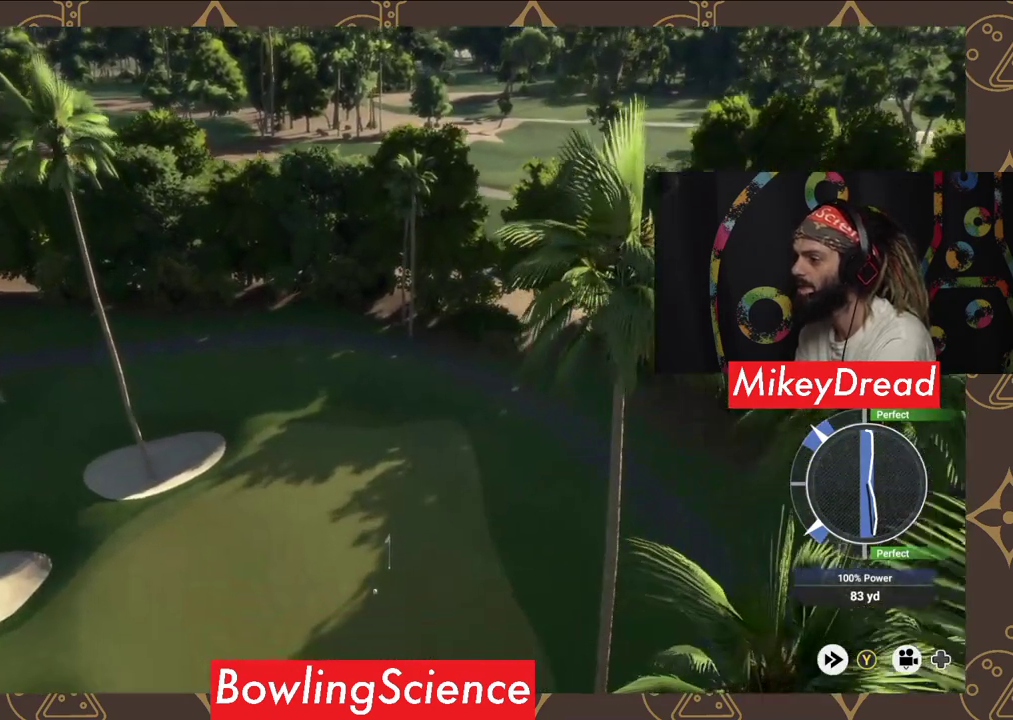
{"buttons": [], "left_stick": "center", "right_stick": "center", "events": []}
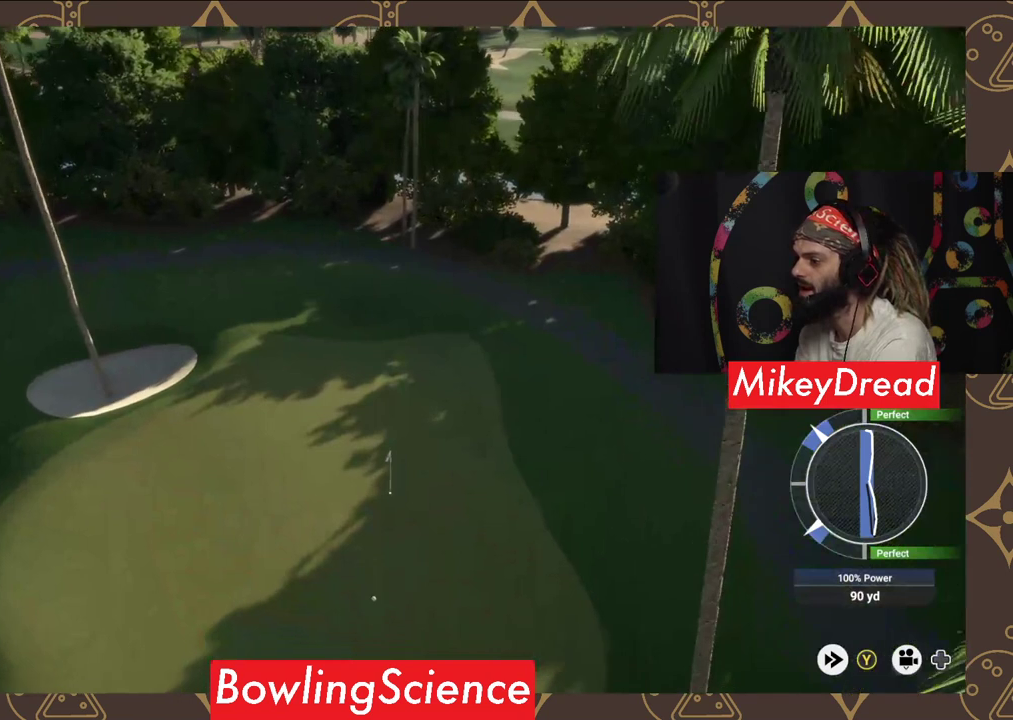
{"buttons": ["Y"], "left_stick": "center", "right_stick": "center", "events": [[200, "Y", "down"]]}
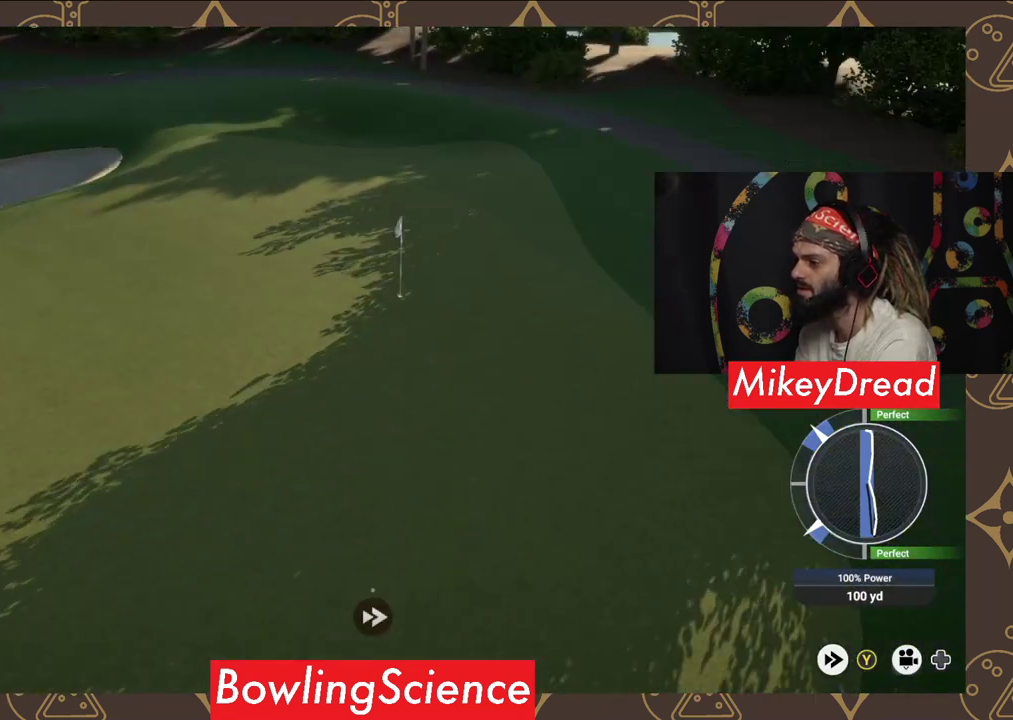
{"buttons": ["Y"], "left_stick": "center", "right_stick": "center", "events": []}
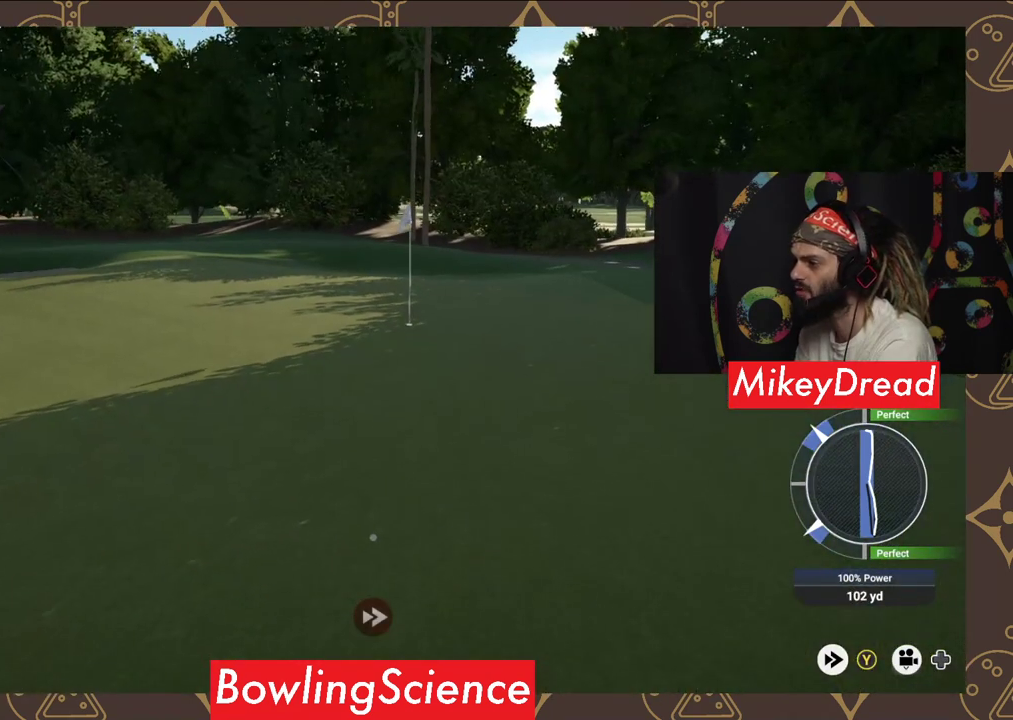
{"buttons": [], "left_stick": "center", "right_stick": "center", "events": [[300, "Y", "up"]]}